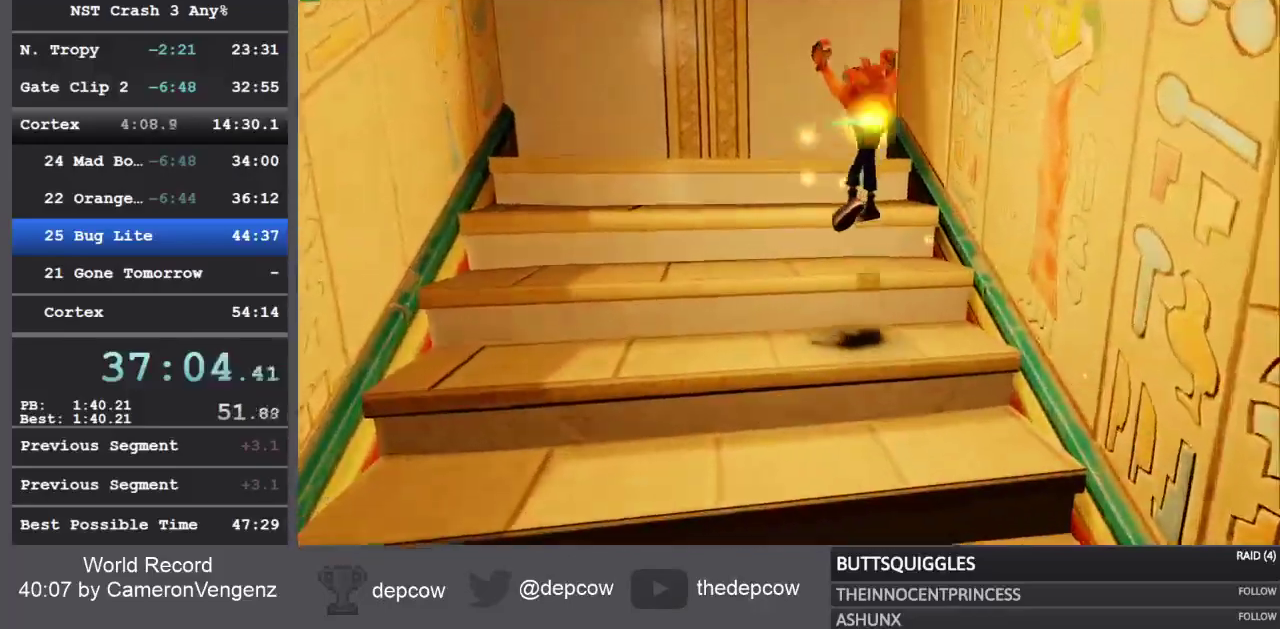
Gameplay with a controller (PlayStation layout); each line is a JSON object with the inputs held at the frame after it (dt_ms = milliseconds from this image to that frame). "events" lists button and stick changes between this image and that frame as [ms after this image, input, new state], when the widget could be followed in between.
{"dt_ms": 500, "buttons": ["CROSS"], "left_stick": "up", "right_stick": "center", "events": [[233, "CROSS", "down"]]}
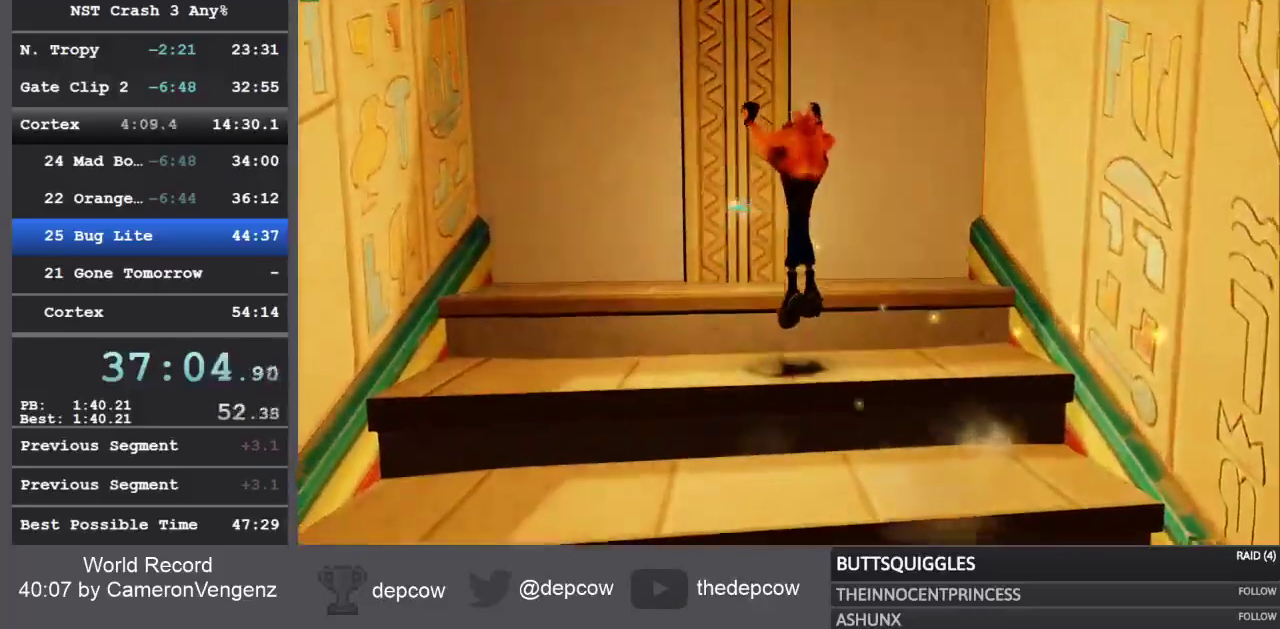
{"dt_ms": 500, "buttons": [], "left_stick": "up", "right_stick": "center", "events": [[183, "CROSS", "up"]]}
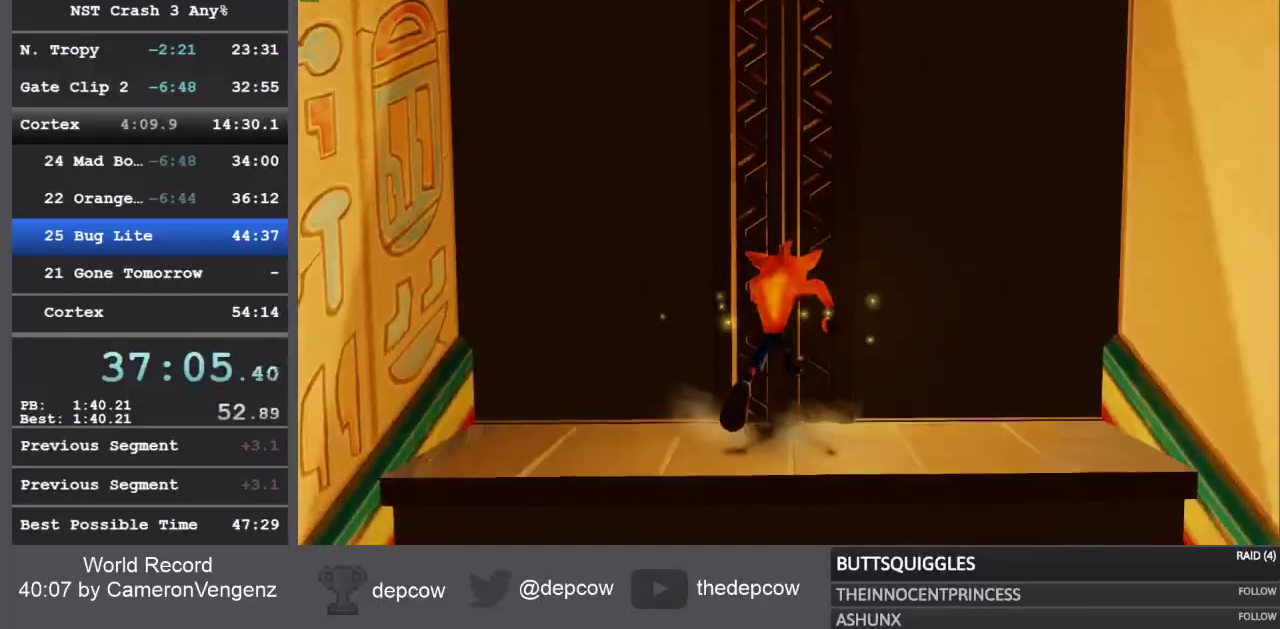
{"dt_ms": 500, "buttons": [], "left_stick": "up", "right_stick": "center", "events": []}
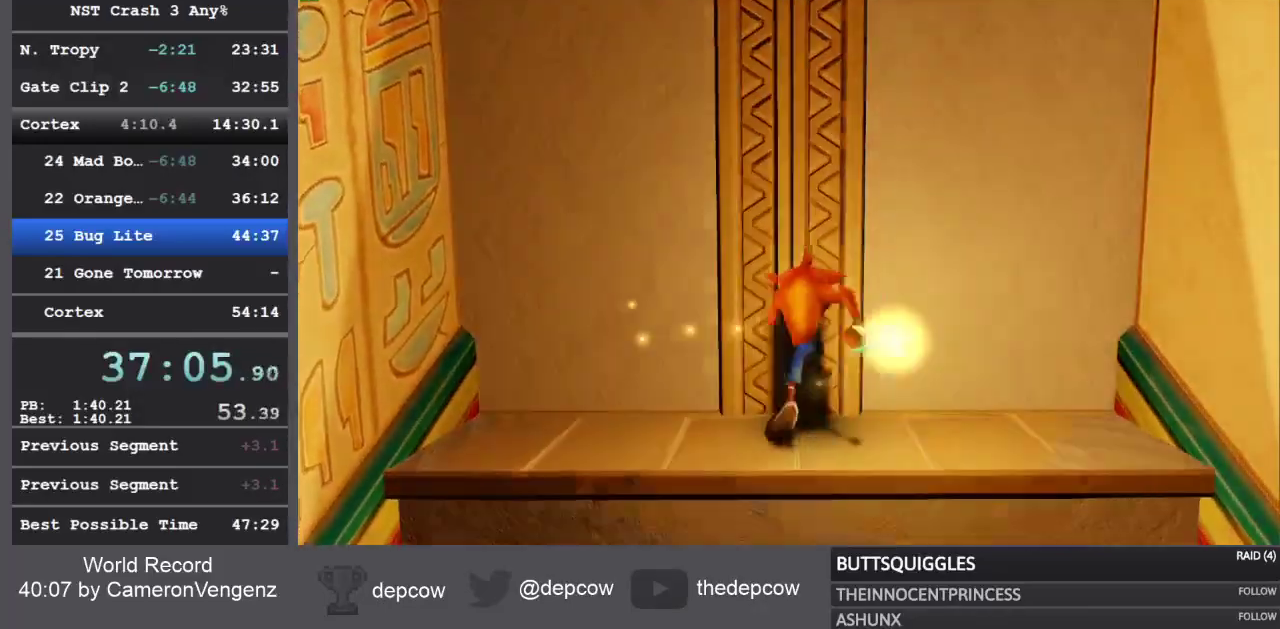
{"dt_ms": 500, "buttons": [], "left_stick": "up", "right_stick": "center", "events": []}
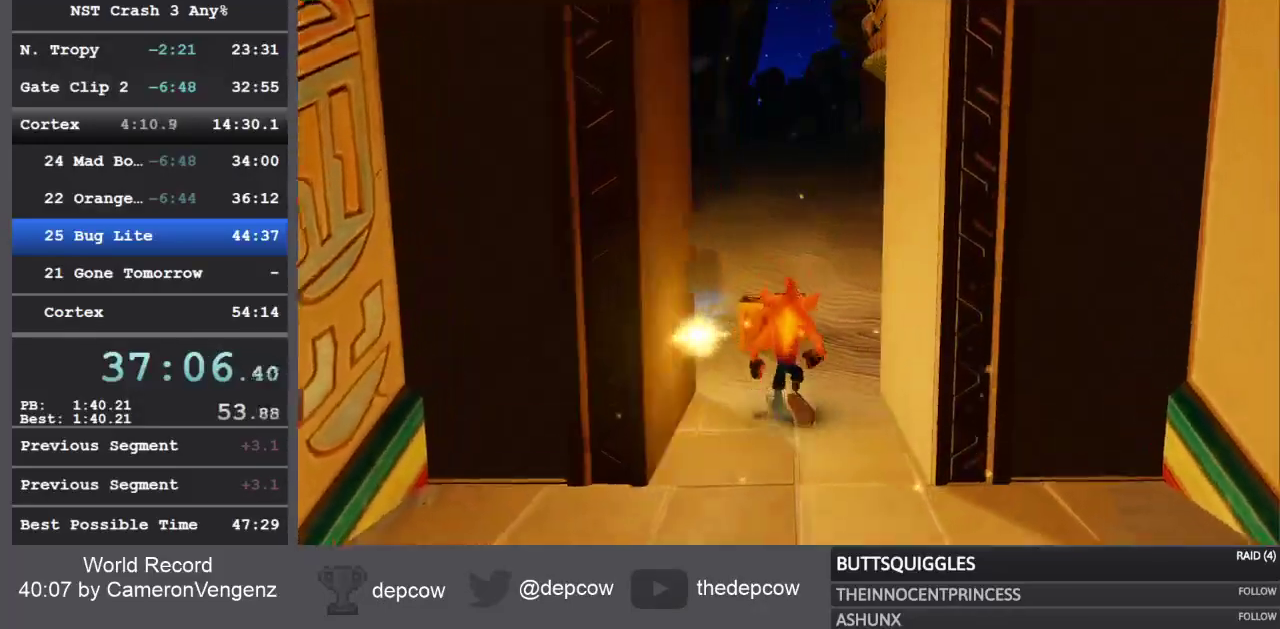
{"dt_ms": 500, "buttons": [], "left_stick": "up", "right_stick": "center", "events": [[100, "R1", "down"], [267, "SQUARE", "down"], [283, "R1", "up"], [317, "CROSS", "down"], [400, "SQUARE", "up"], [417, "CROSS", "up"]]}
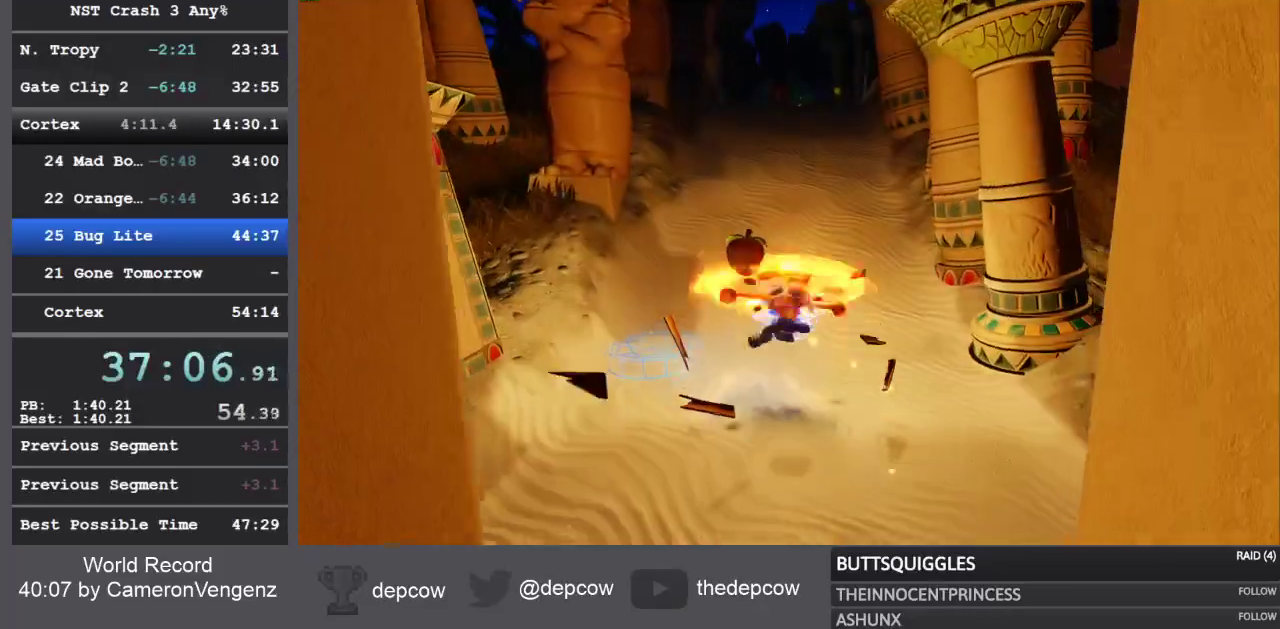
{"dt_ms": 500, "buttons": [], "left_stick": "up", "right_stick": "center", "events": [[17, "SQUARE", "down"], [100, "SQUARE", "up"]]}
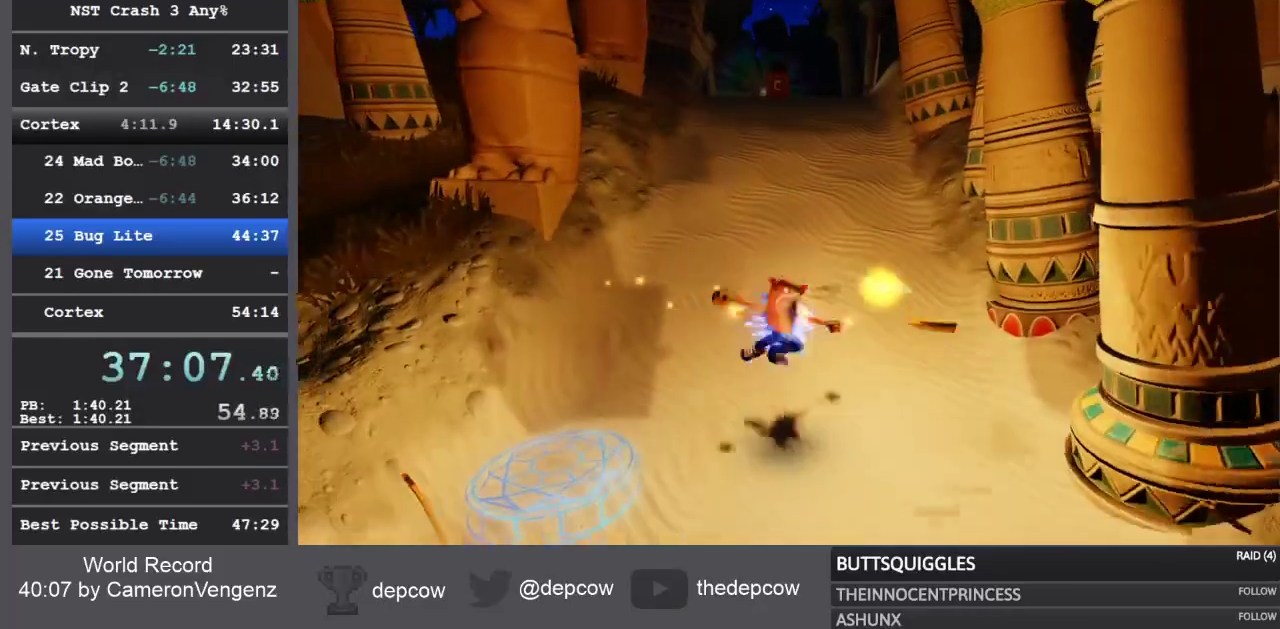
{"dt_ms": 500, "buttons": ["SQUARE"], "left_stick": "up", "right_stick": "center", "events": [[17, "SQUARE", "down"], [150, "SQUARE", "up"], [383, "SQUARE", "down"]]}
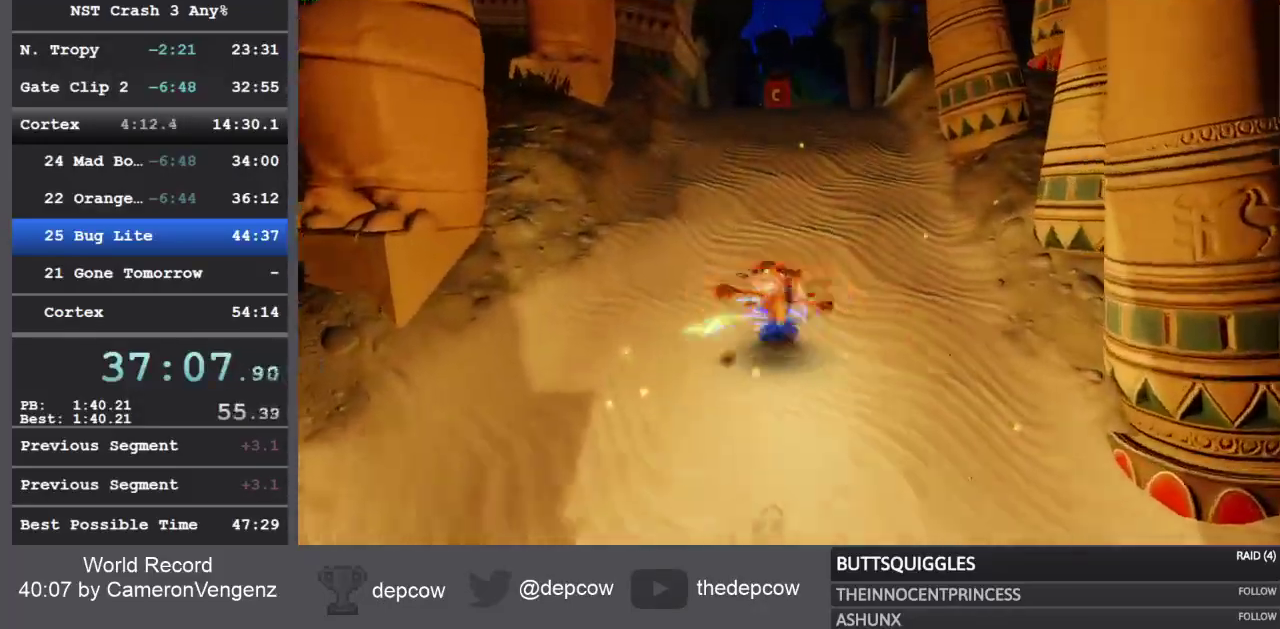
{"dt_ms": 500, "buttons": [], "left_stick": "up", "right_stick": "center", "events": [[167, "SQUARE", "up"]]}
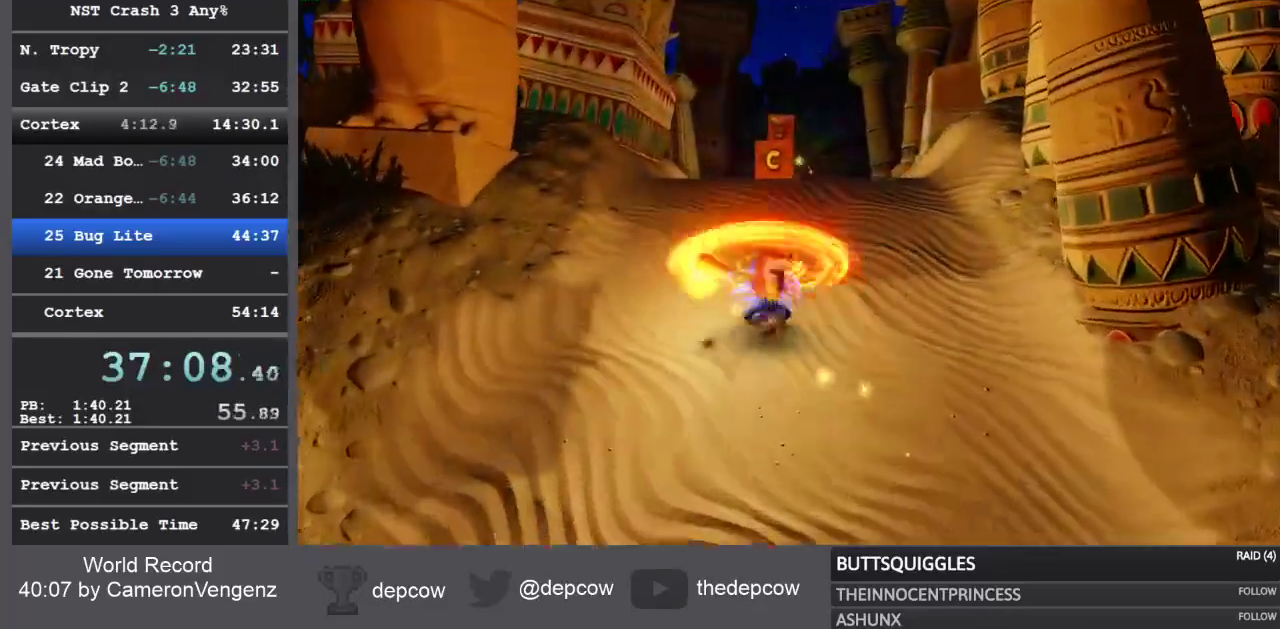
{"dt_ms": 500, "buttons": [], "left_stick": "up", "right_stick": "center", "events": [[350, "R1", "down"], [500, "R1", "up"]]}
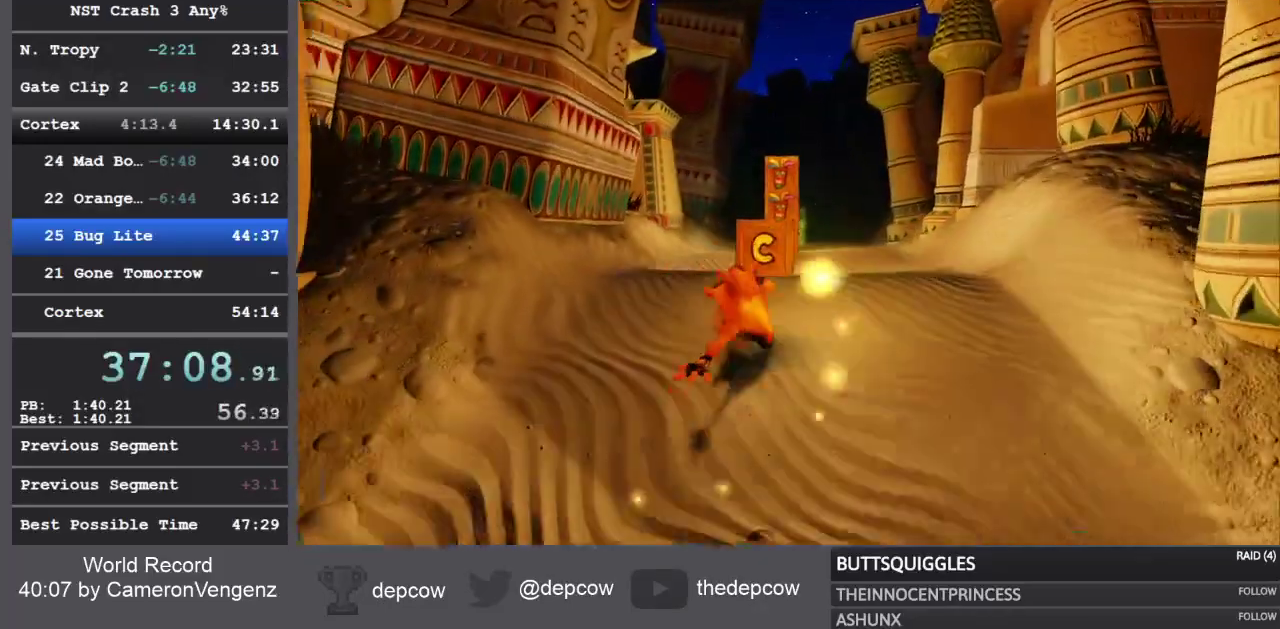
{"dt_ms": 500, "buttons": [], "left_stick": "up", "right_stick": "center", "events": [[83, "SQUARE", "down"], [367, "SQUARE", "up"]]}
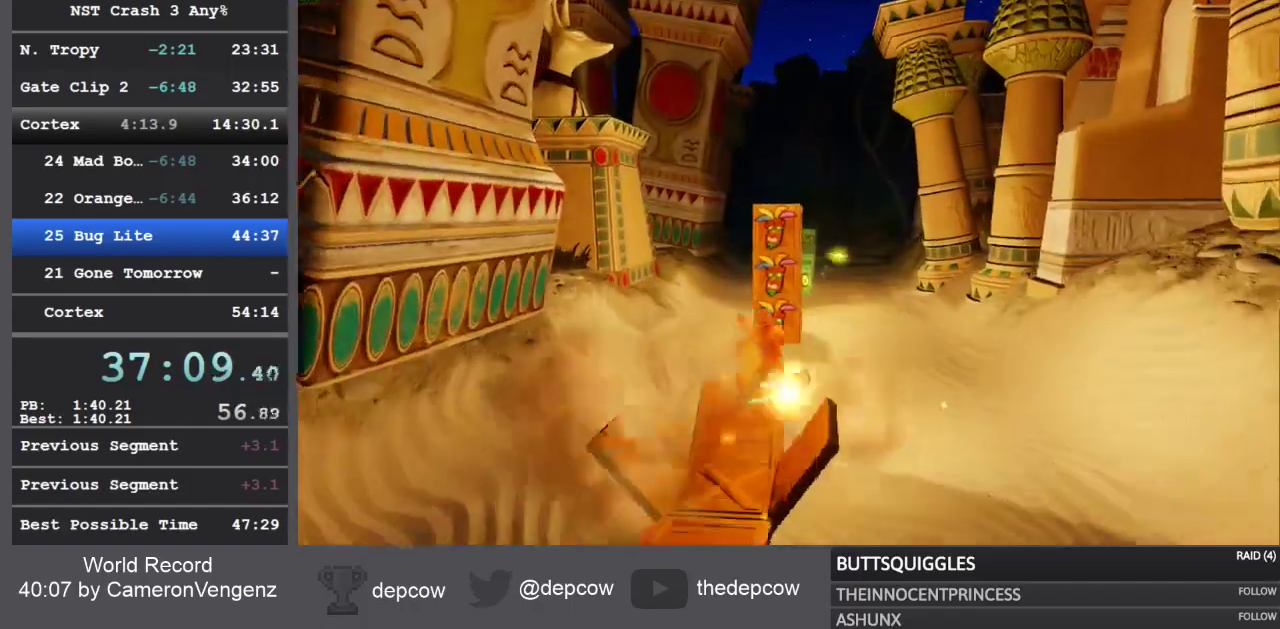
{"dt_ms": 500, "buttons": ["SQUARE"], "left_stick": "up", "right_stick": "center", "events": [[83, "R1", "down"], [233, "R1", "up"], [283, "SQUARE", "down"]]}
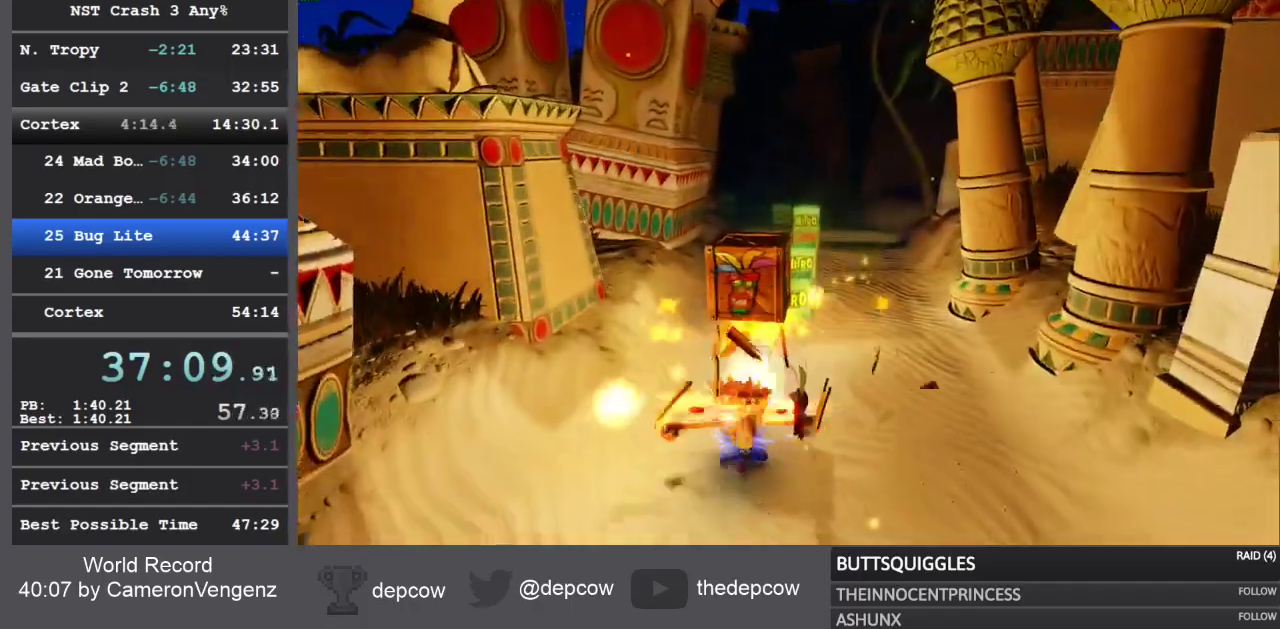
{"dt_ms": 500, "buttons": [], "left_stick": "up", "right_stick": "center", "events": [[100, "SQUARE", "up"]]}
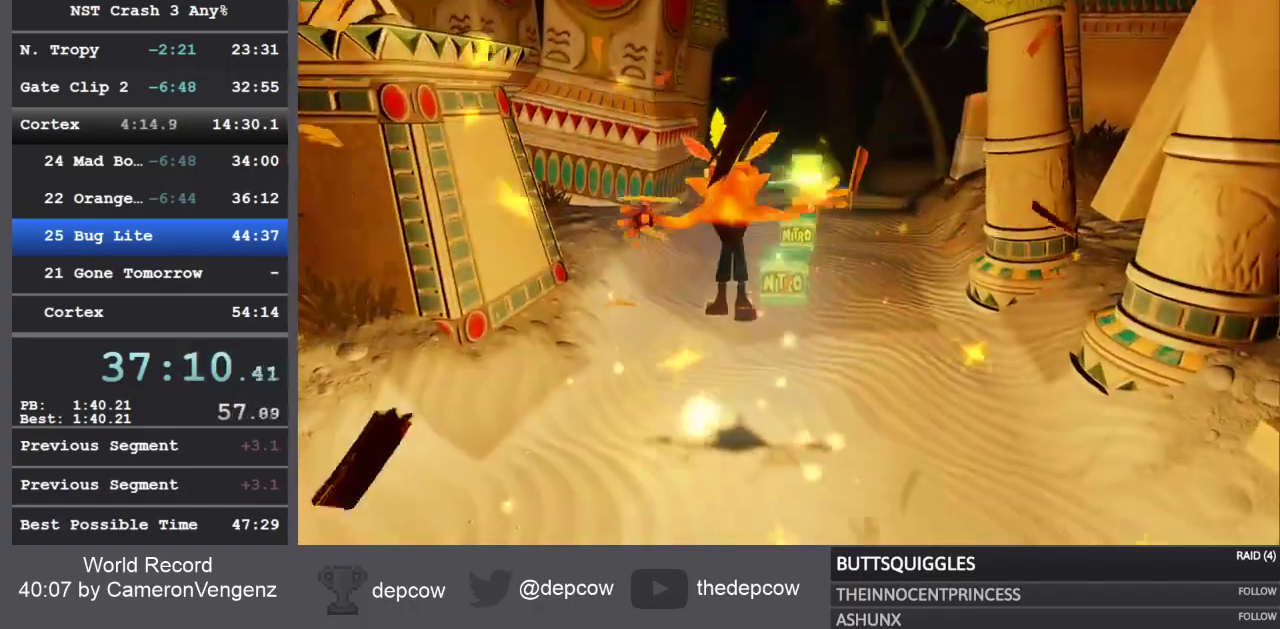
{"dt_ms": 500, "buttons": [], "left_stick": "up", "right_stick": "center", "events": []}
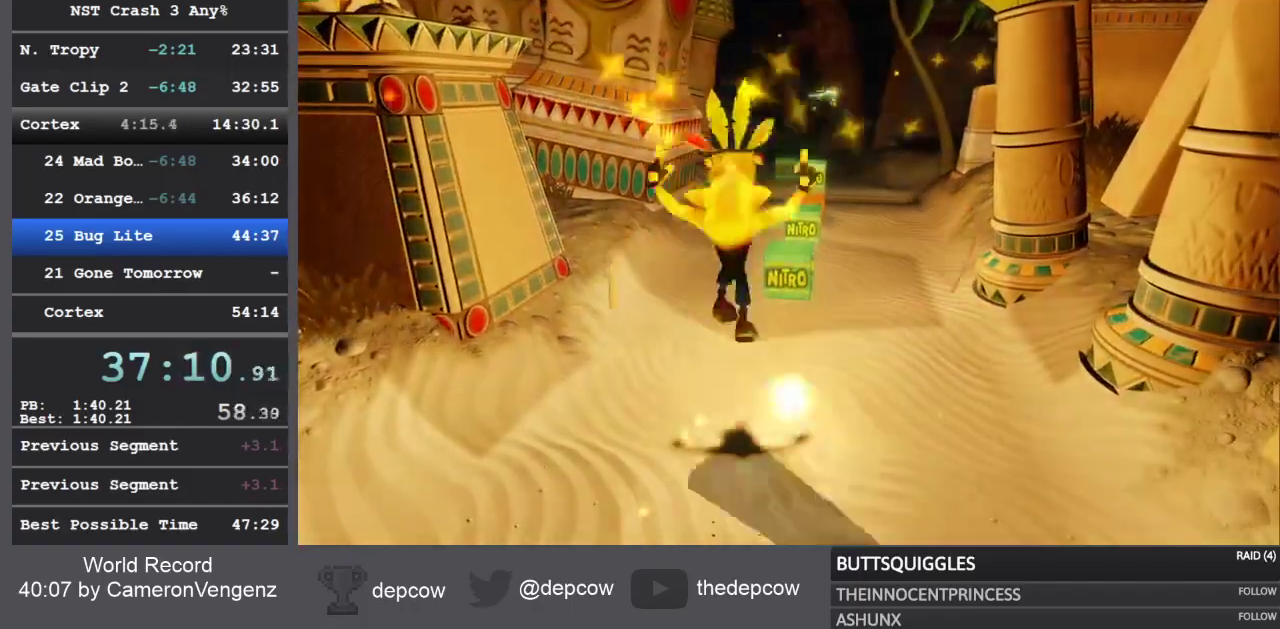
{"dt_ms": 500, "buttons": [], "left_stick": "up", "right_stick": "center", "events": []}
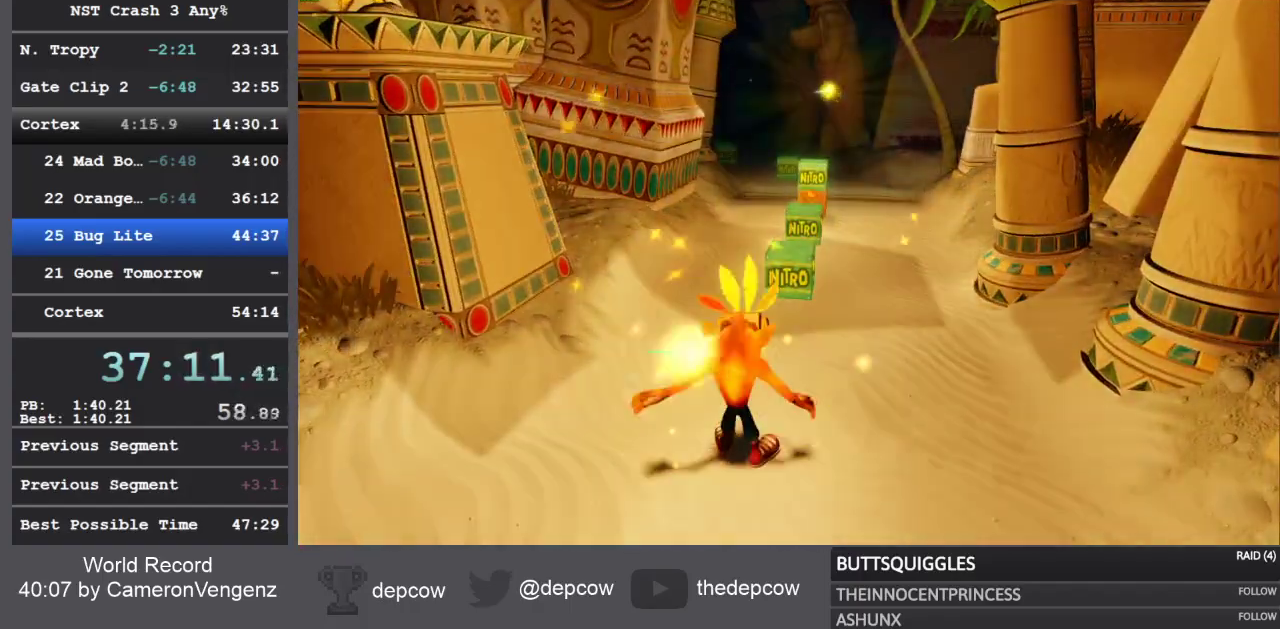
{"dt_ms": 500, "buttons": ["SQUARE"], "left_stick": "up", "right_stick": "center", "events": [[233, "R1", "down"], [417, "R1", "up"], [450, "SQUARE", "down"]]}
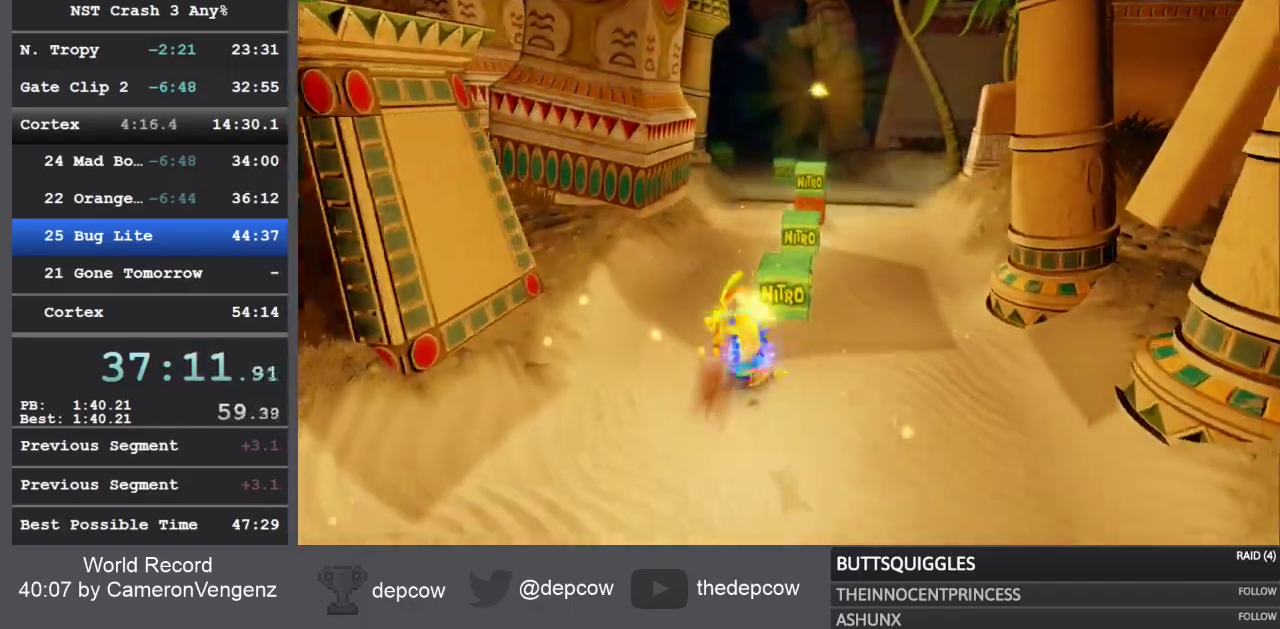
{"dt_ms": 500, "buttons": [], "left_stick": "up", "right_stick": "center", "events": [[167, "SQUARE", "up"], [350, "R1", "down"], [483, "R1", "up"]]}
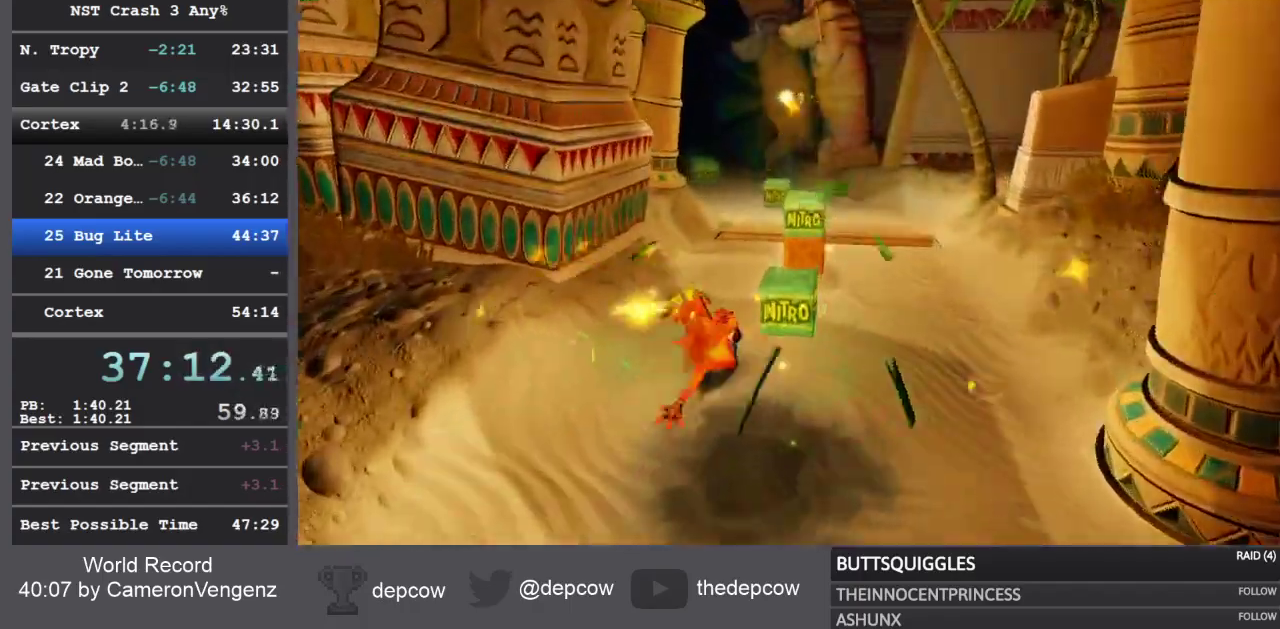
{"dt_ms": 500, "buttons": ["R1"], "left_stick": "up", "right_stick": "center", "events": [[83, "SQUARE", "down"], [233, "SQUARE", "up"], [483, "R1", "down"]]}
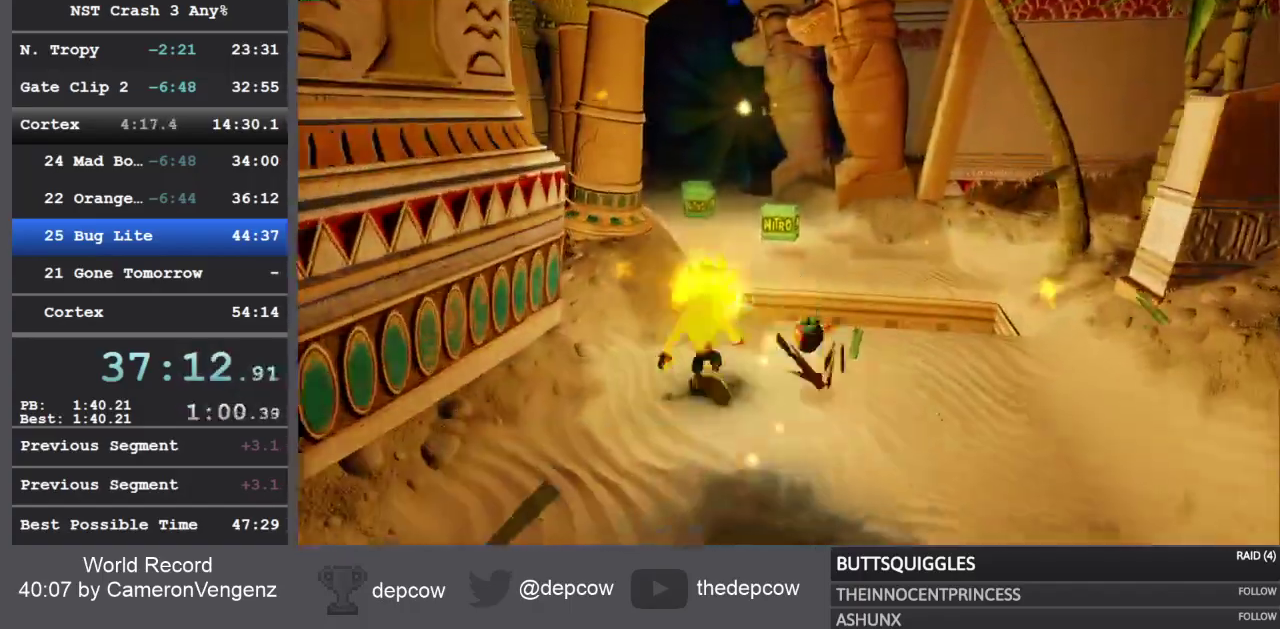
{"dt_ms": 500, "buttons": [], "left_stick": "up", "right_stick": "center", "events": [[150, "R1", "up"], [200, "CROSS", "down"], [383, "CROSS", "up"]]}
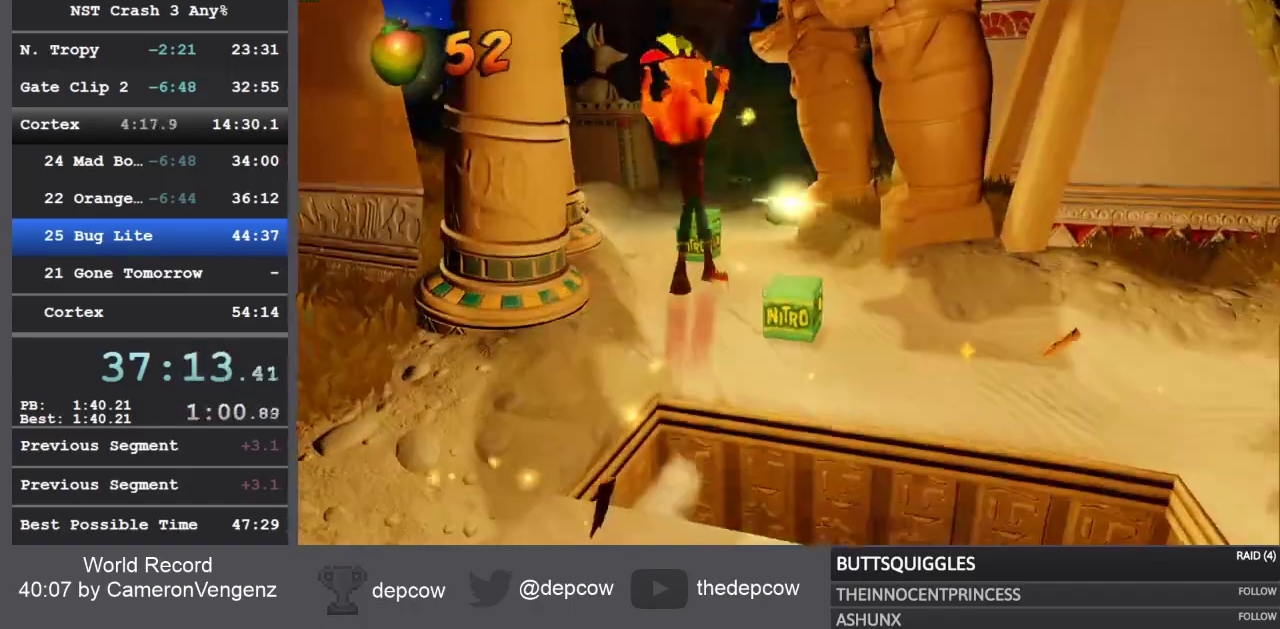
{"dt_ms": 500, "buttons": ["R1"], "left_stick": "up", "right_stick": "center", "events": [[500, "R1", "down"]]}
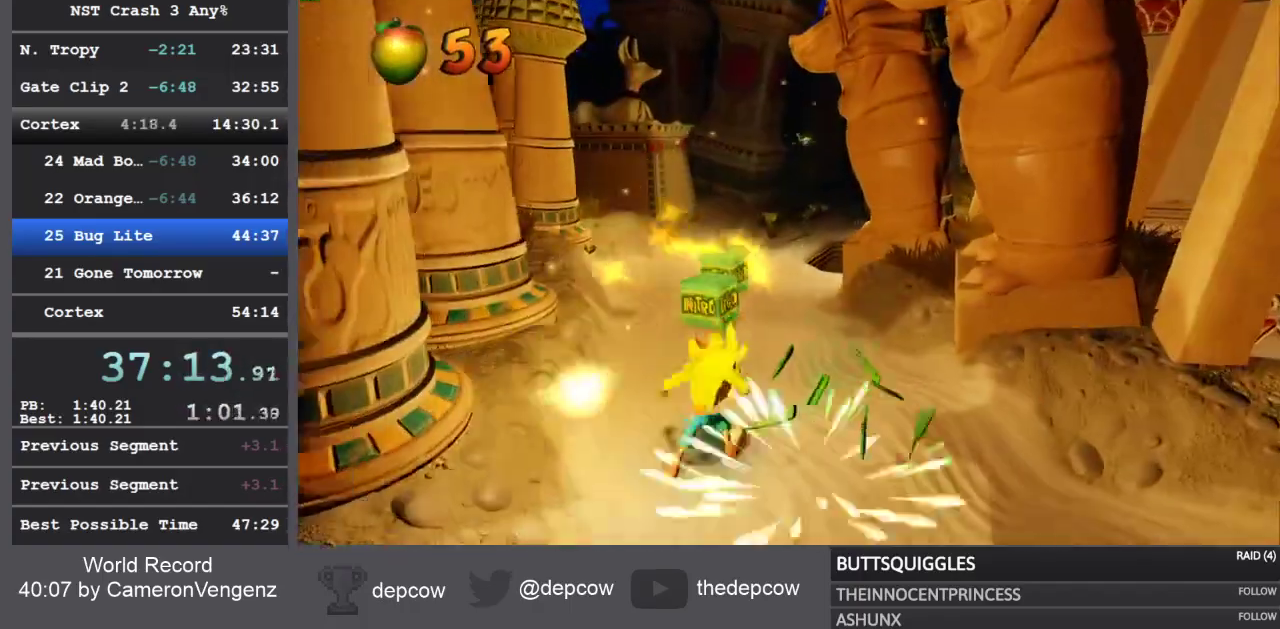
{"dt_ms": 500, "buttons": [], "left_stick": "up", "right_stick": "center", "events": [[67, "SQUARE", "down"], [133, "CROSS", "down"], [133, "R1", "up"], [167, "SQUARE", "up"], [200, "CROSS", "up"], [267, "SQUARE", "down"], [350, "SQUARE", "up"]]}
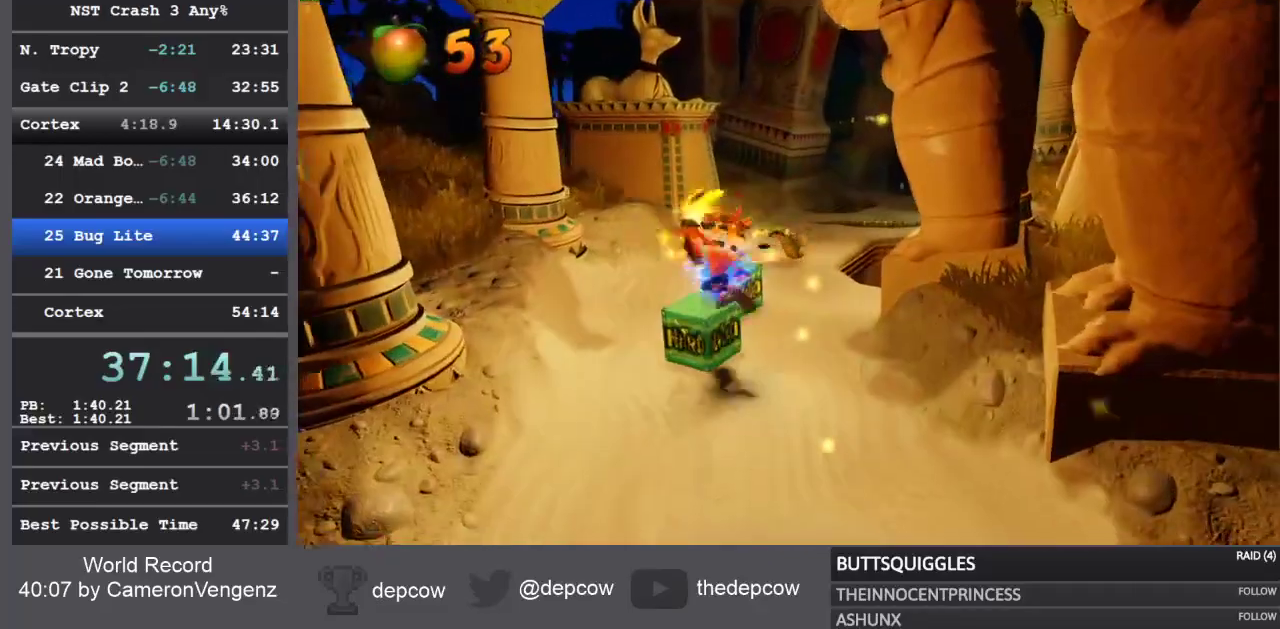
{"dt_ms": 1000, "buttons": [], "left_stick": "up", "right_stick": "center"}
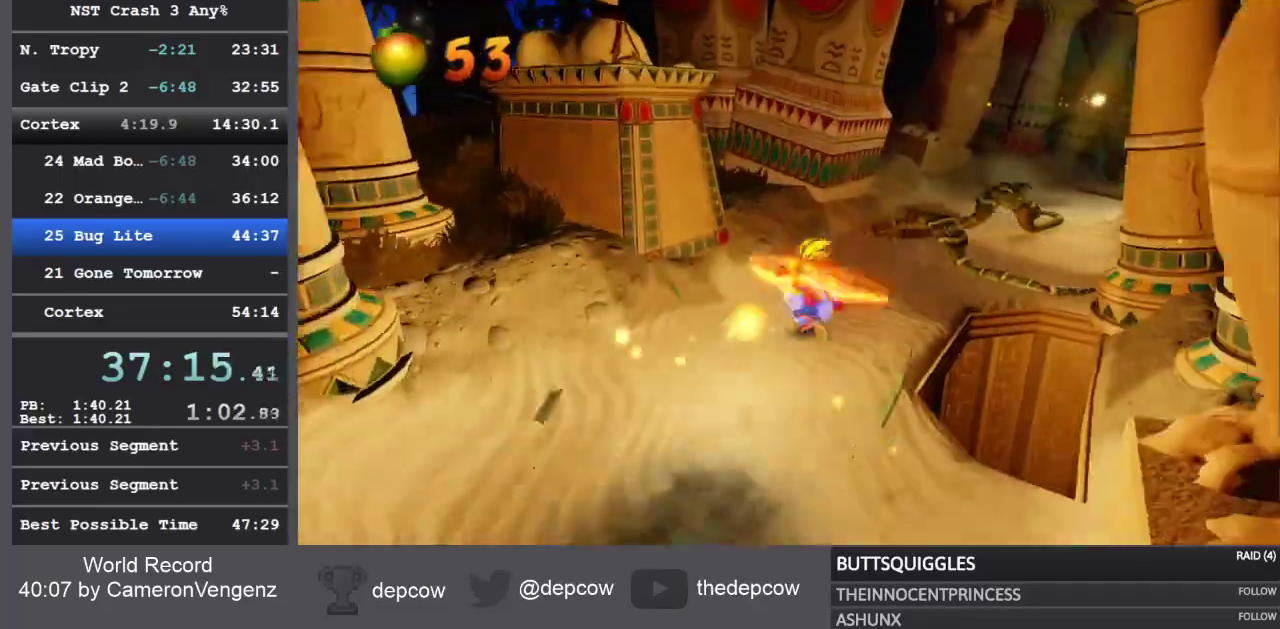
{"dt_ms": 1000, "buttons": [], "left_stick": "up", "right_stick": "right"}